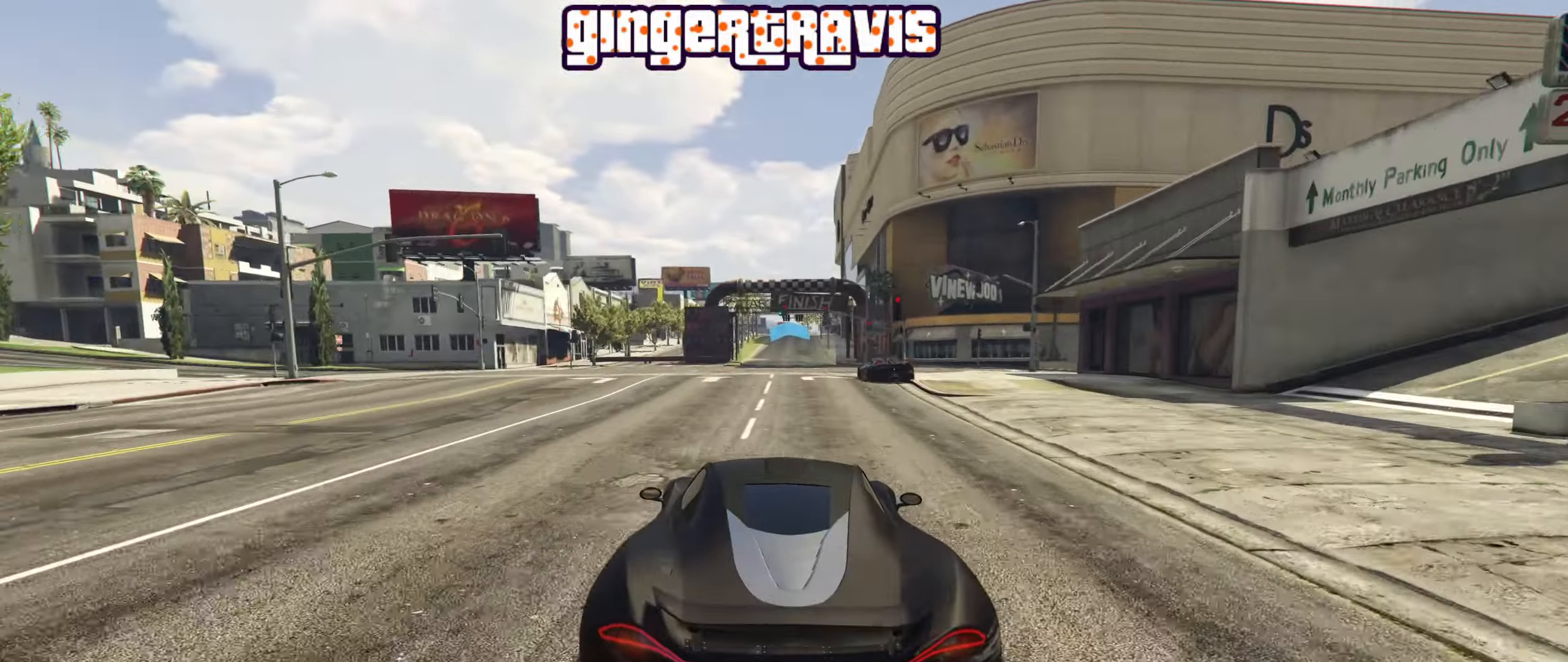
Gameplay with a controller (Xbox layout); each line is a JSON object with the inputs held at the frame after it. "events" lists button and stick changes between this image and that frame as [ms after this image, input, new state], when the widget could be followed in between.
{"buttons": ["R2"], "left_stick": "left", "right_stick": "center", "events": [[34, "L2", "down"], [167, "L2", "up"], [300, "left_stick", "right"], [400, "left_stick", "center"], [467, "left_stick", "left"]]}
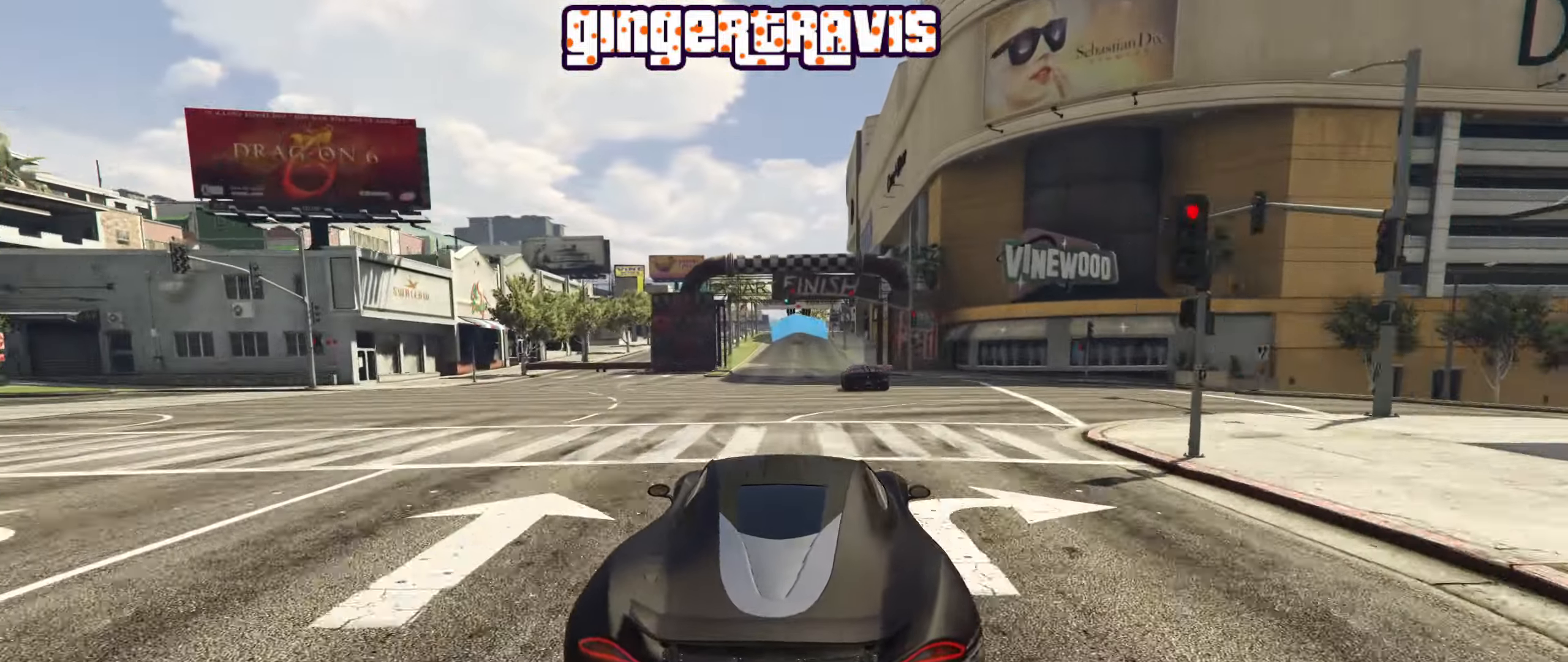
{"buttons": ["R2"], "left_stick": "left", "right_stick": "center", "events": [[100, "left_stick", "center"], [117, "L2", "down"], [200, "L2", "up"], [467, "left_stick", "left"]]}
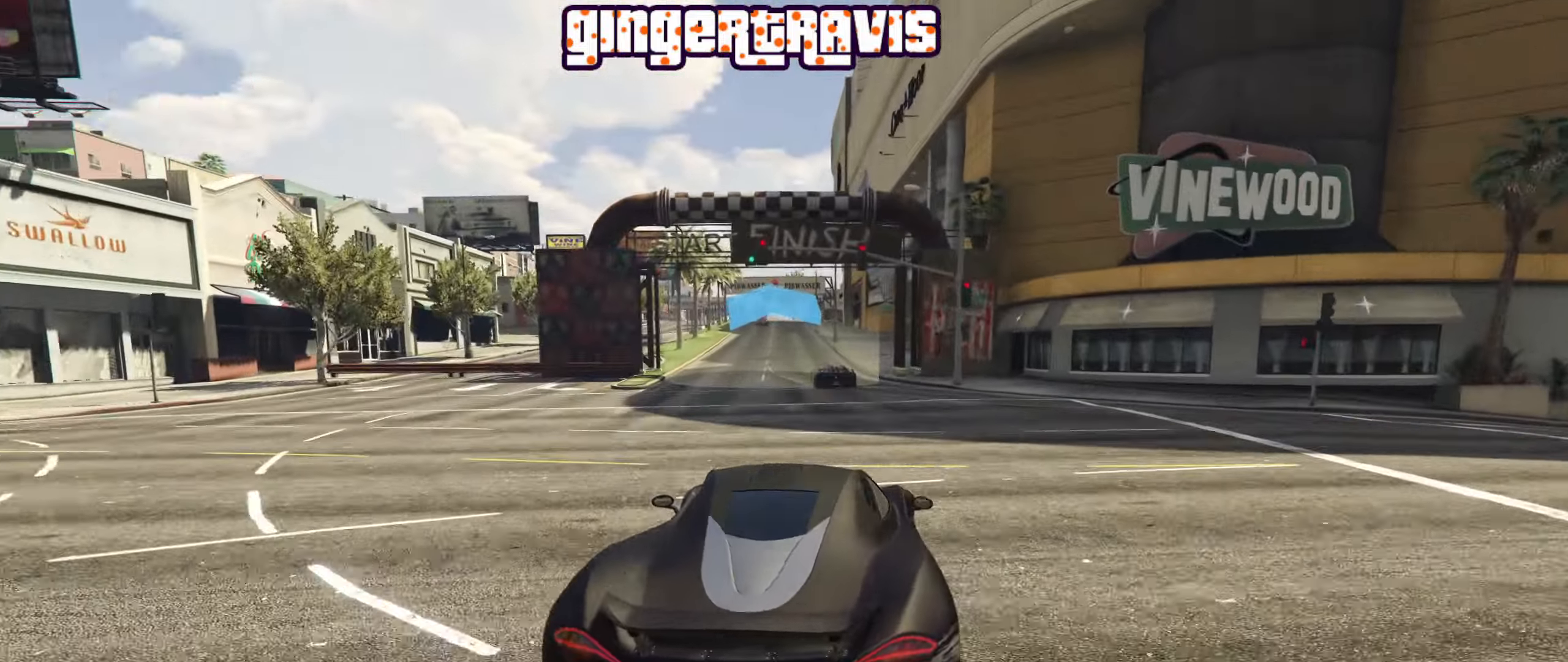
{"buttons": ["R2"], "left_stick": "center", "right_stick": "center", "events": [[100, "left_stick", "center"]]}
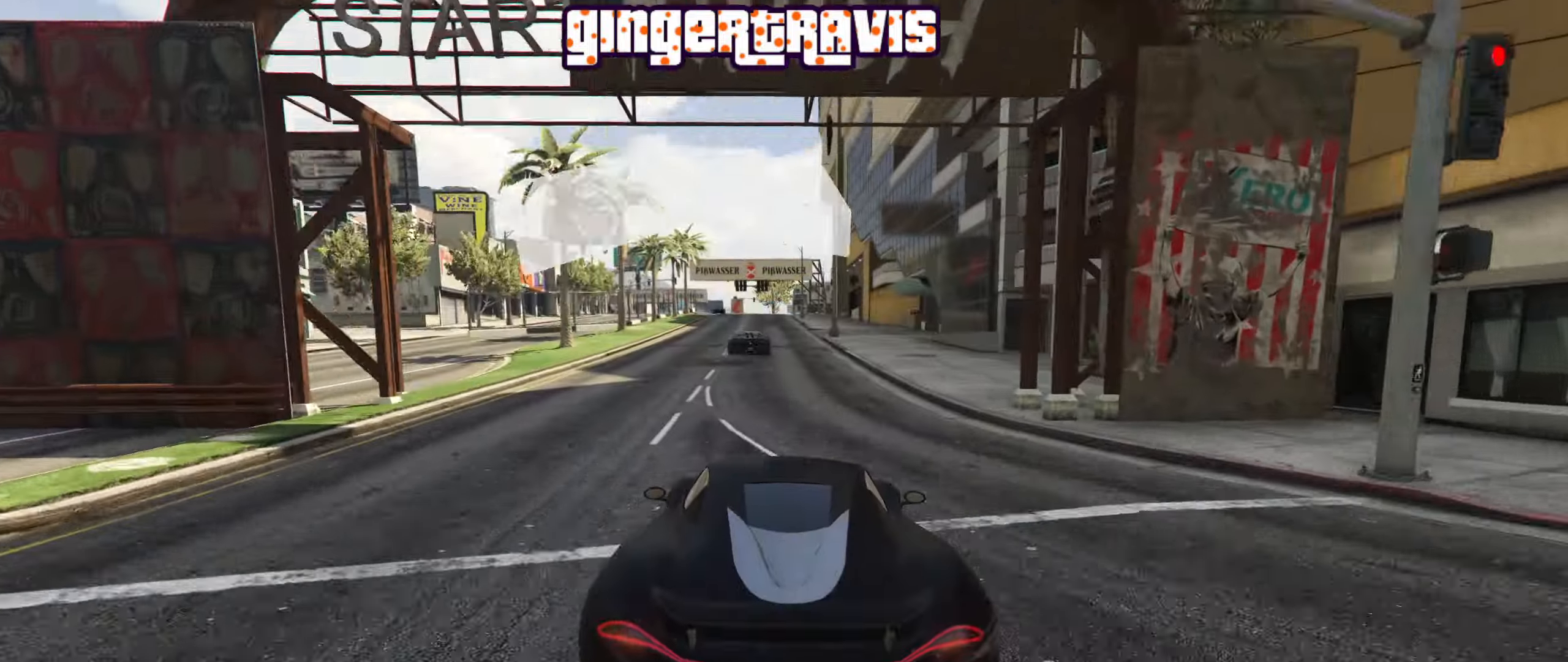
{"buttons": ["R2"], "left_stick": "center", "right_stick": "center", "events": [[333, "left_stick", "left"], [466, "left_stick", "center"]]}
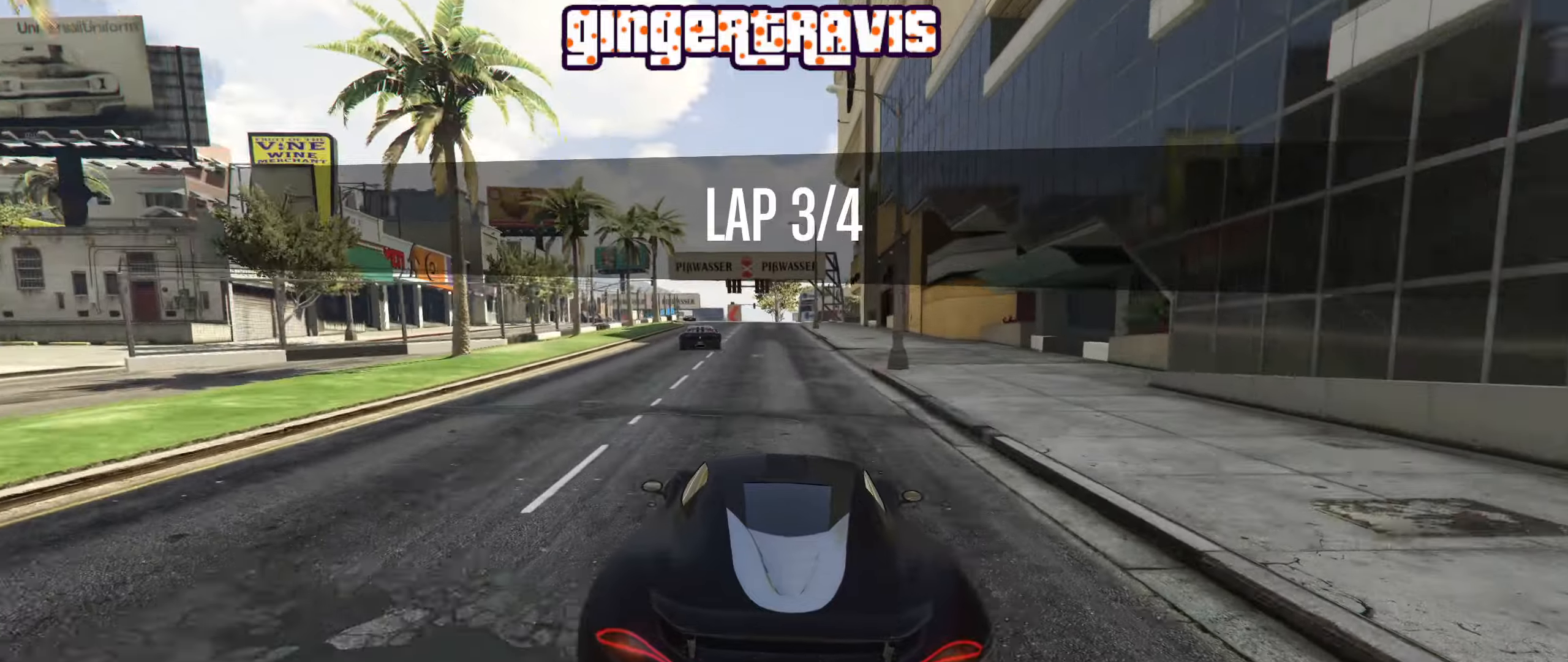
{"buttons": ["R2"], "left_stick": "center", "right_stick": "center", "events": []}
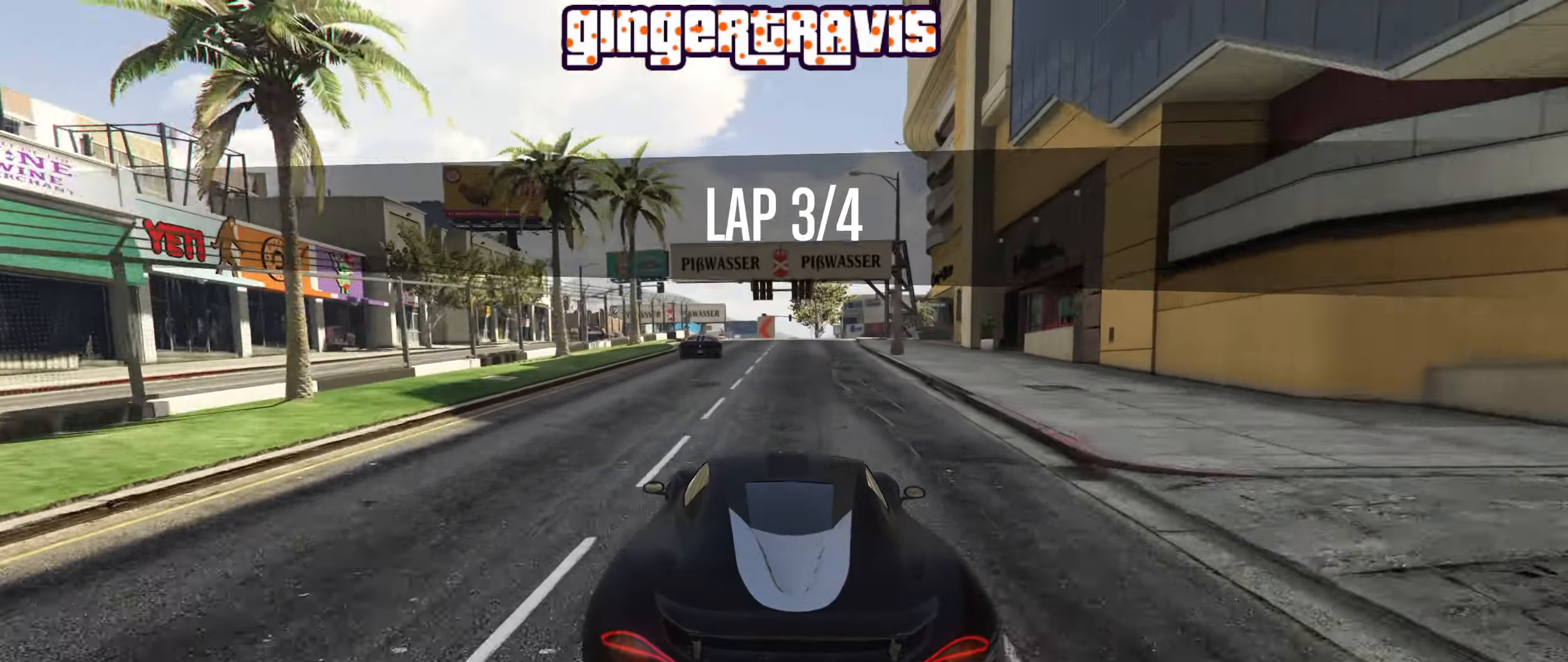
{"buttons": ["R2"], "left_stick": "center", "right_stick": "center", "events": [[200, "left_stick", "left"], [316, "left_stick", "center"]]}
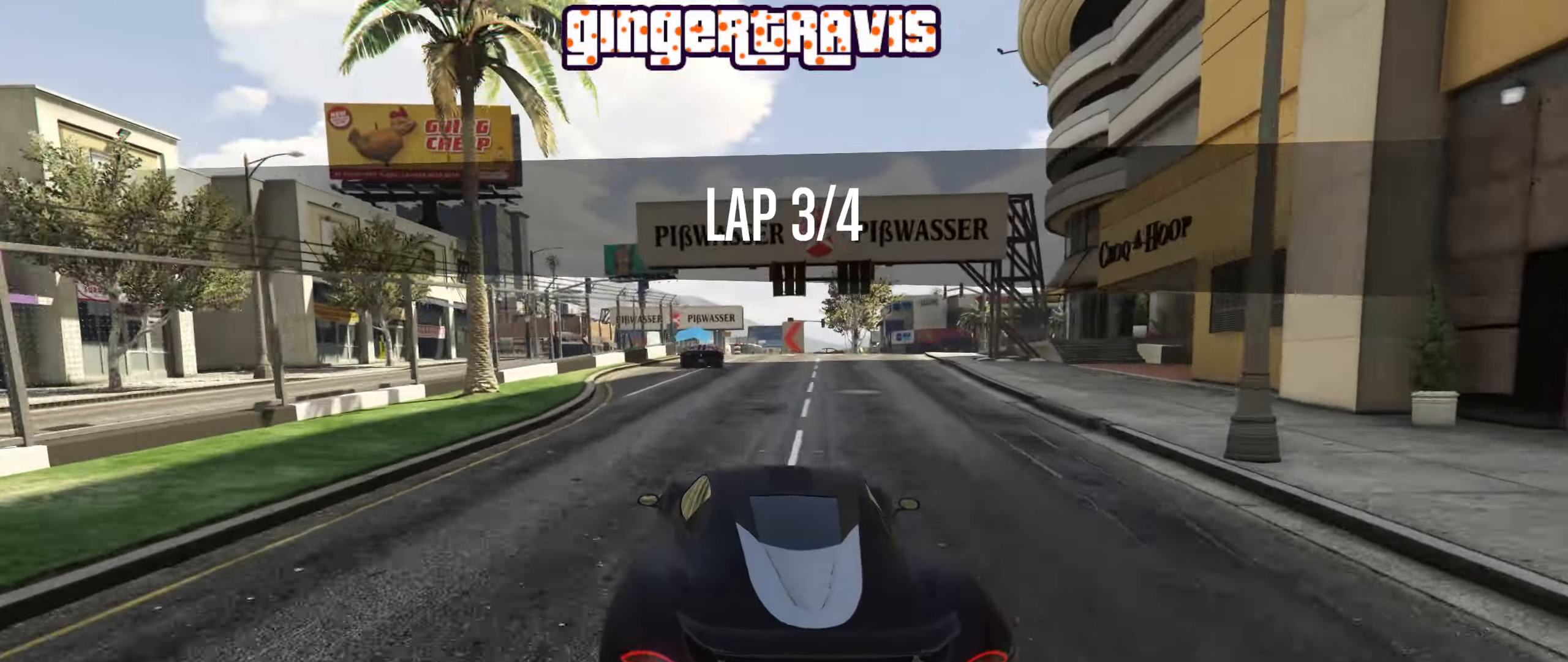
{"buttons": ["R2"], "left_stick": "center", "right_stick": "center", "events": [[283, "left_stick", "up-left"], [433, "left_stick", "center"]]}
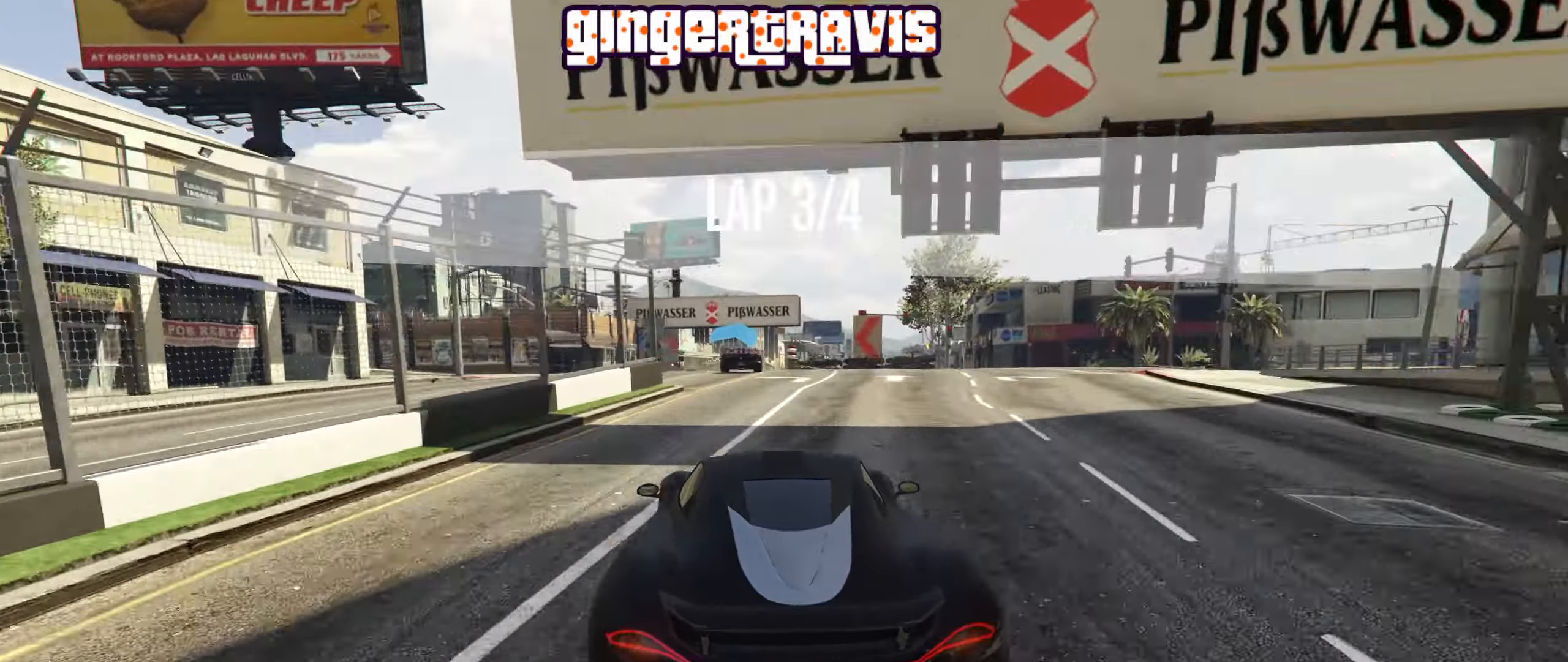
{"buttons": ["R2"], "left_stick": "center", "right_stick": "center", "events": []}
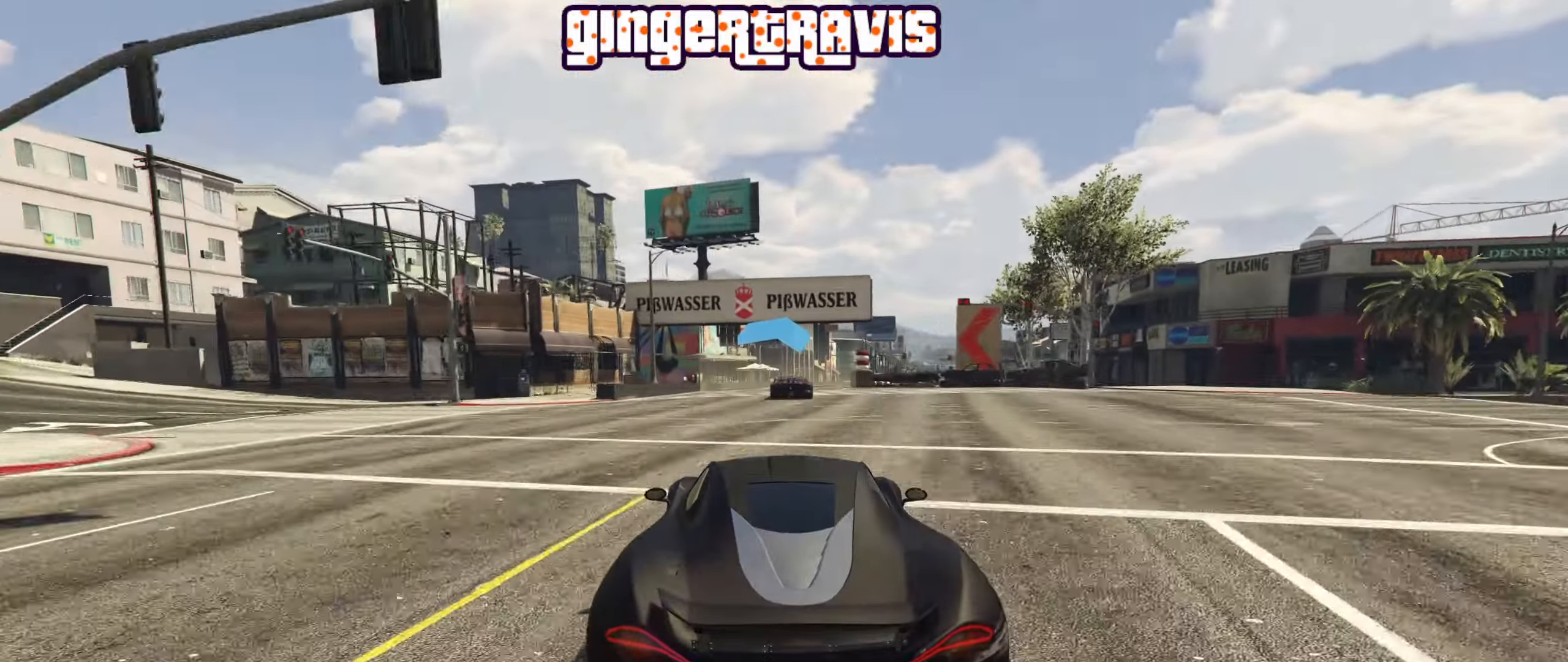
{"buttons": ["R2"], "left_stick": "center", "right_stick": "center", "events": [[200, "left_stick", "right"], [350, "left_stick", "center"]]}
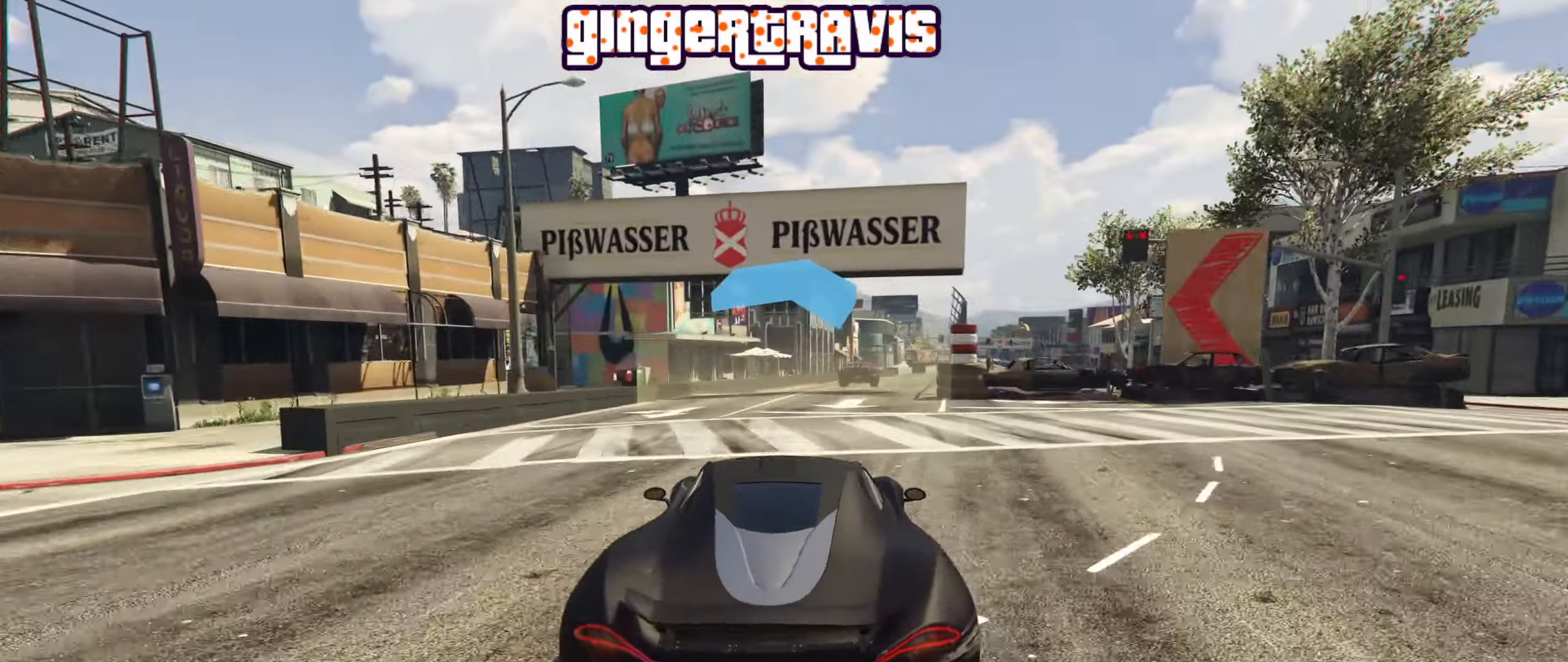
{"buttons": ["R2"], "left_stick": "center", "right_stick": "center", "events": [[83, "left_stick", "right"], [200, "left_stick", "center"]]}
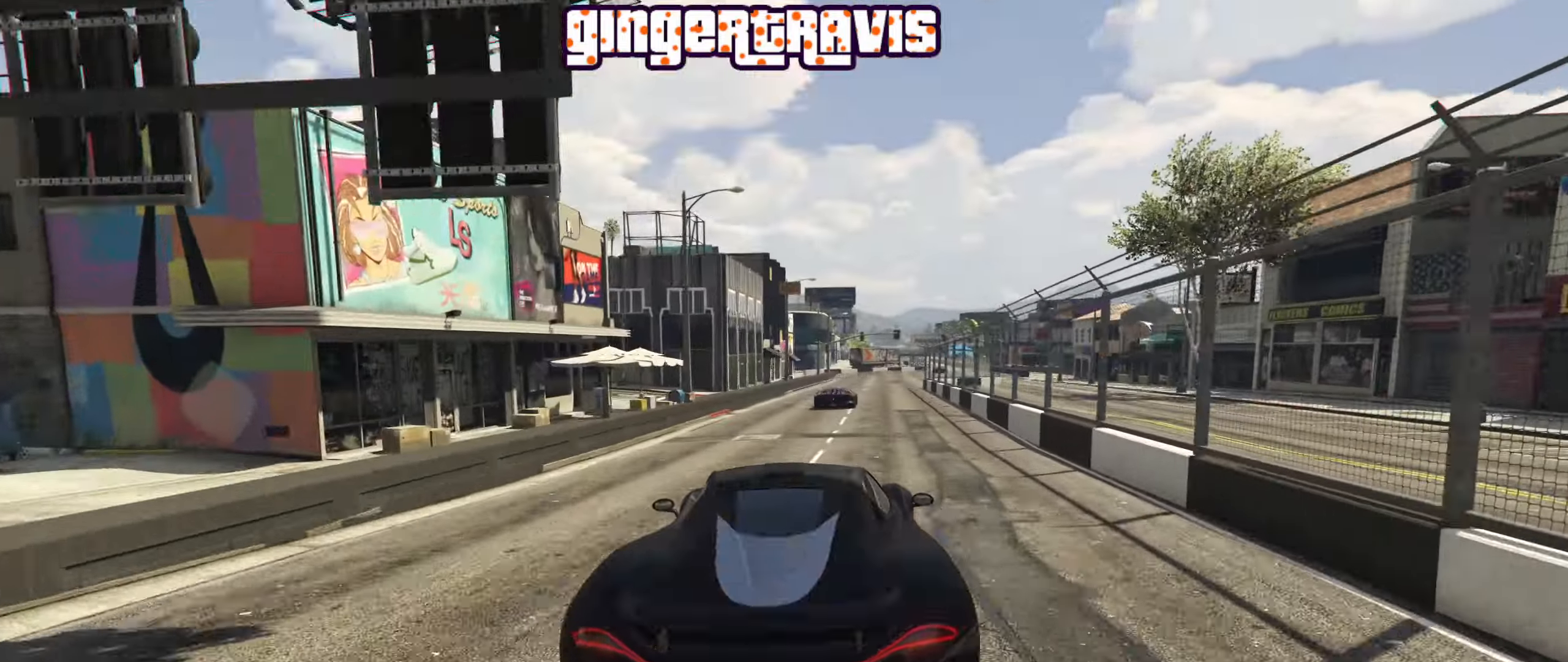
{"buttons": ["R2"], "left_stick": "center", "right_stick": "center", "events": [[283, "left_stick", "right"], [416, "left_stick", "center"]]}
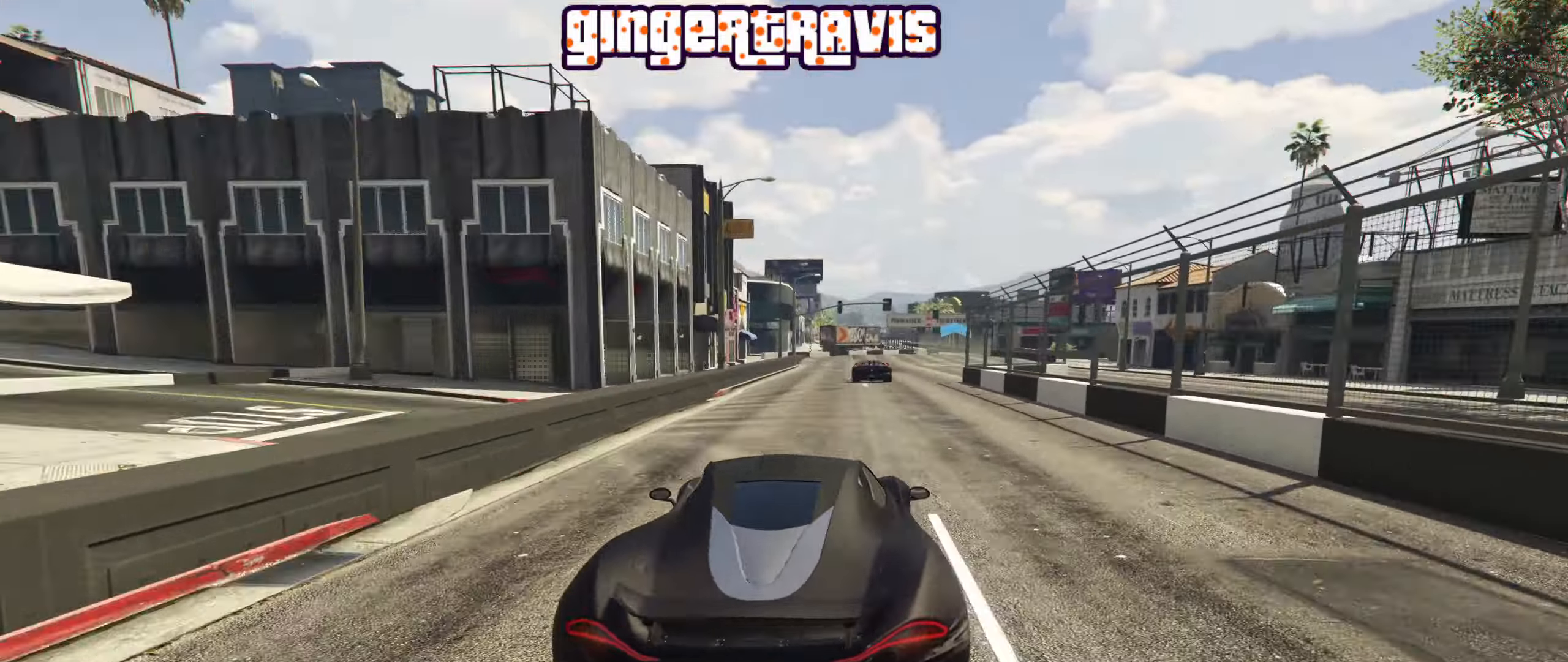
{"buttons": ["L2", "R2"], "left_stick": "center", "right_stick": "center", "events": [[133, "left_stick", "right"], [266, "left_stick", "center"], [500, "L2", "down"]]}
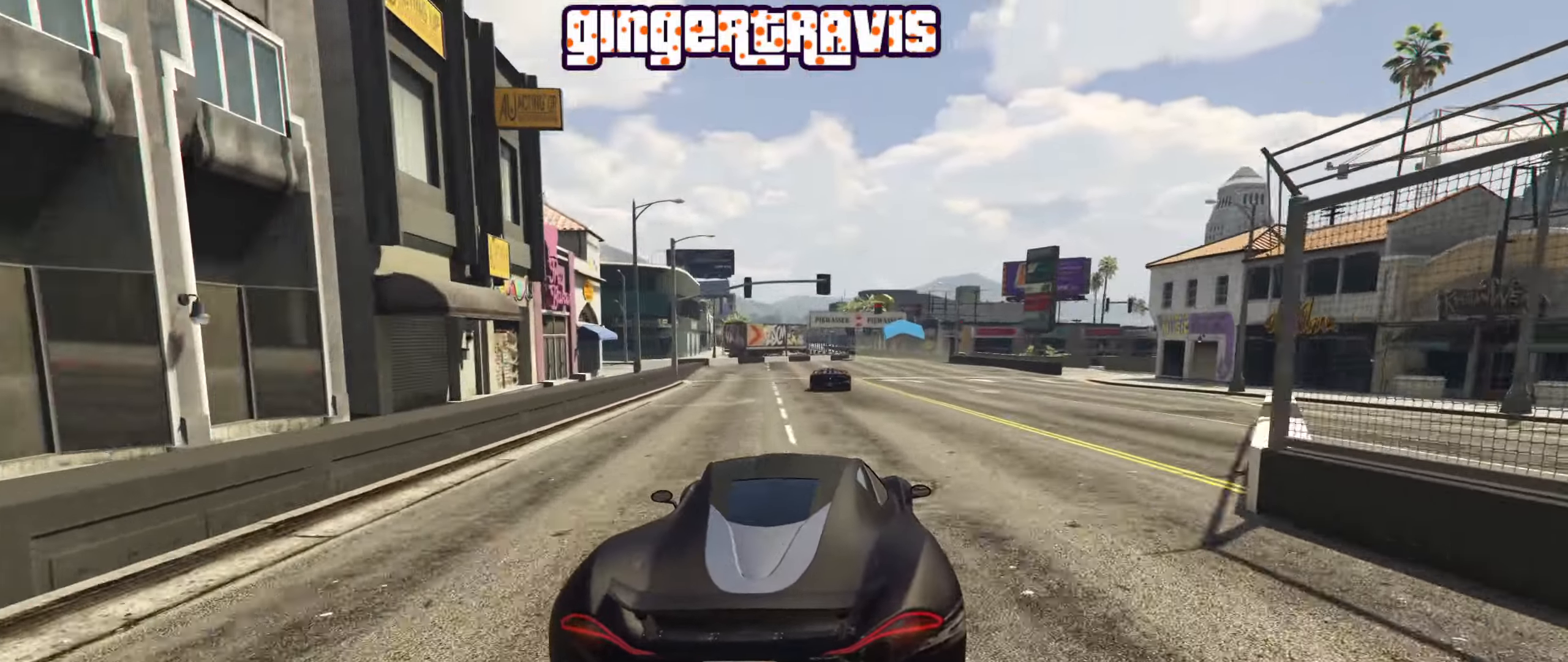
{"buttons": ["R2"], "left_stick": "down-right", "right_stick": "center", "events": [[150, "L2", "up"], [466, "left_stick", "down-right"]]}
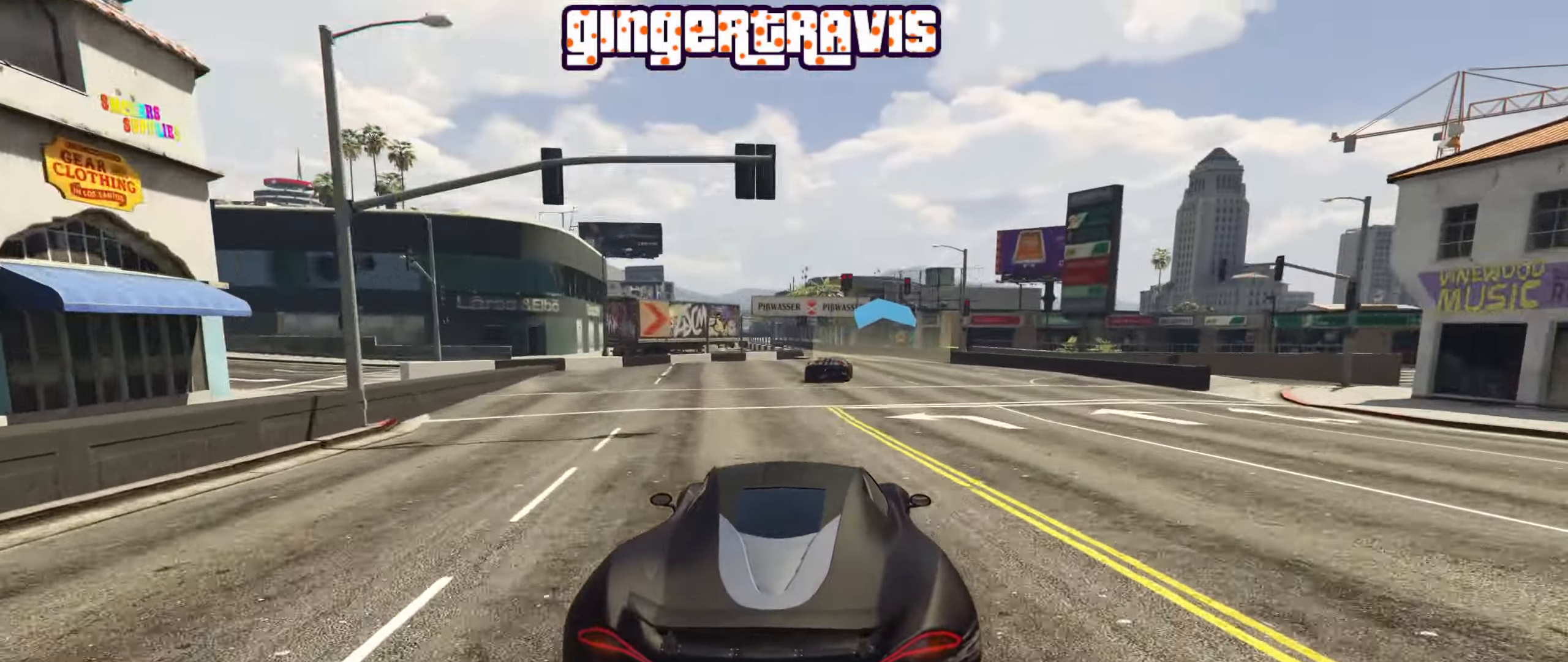
{"buttons": ["R2"], "left_stick": "left", "right_stick": "center", "events": [[133, "left_stick", "center"], [417, "left_stick", "left"]]}
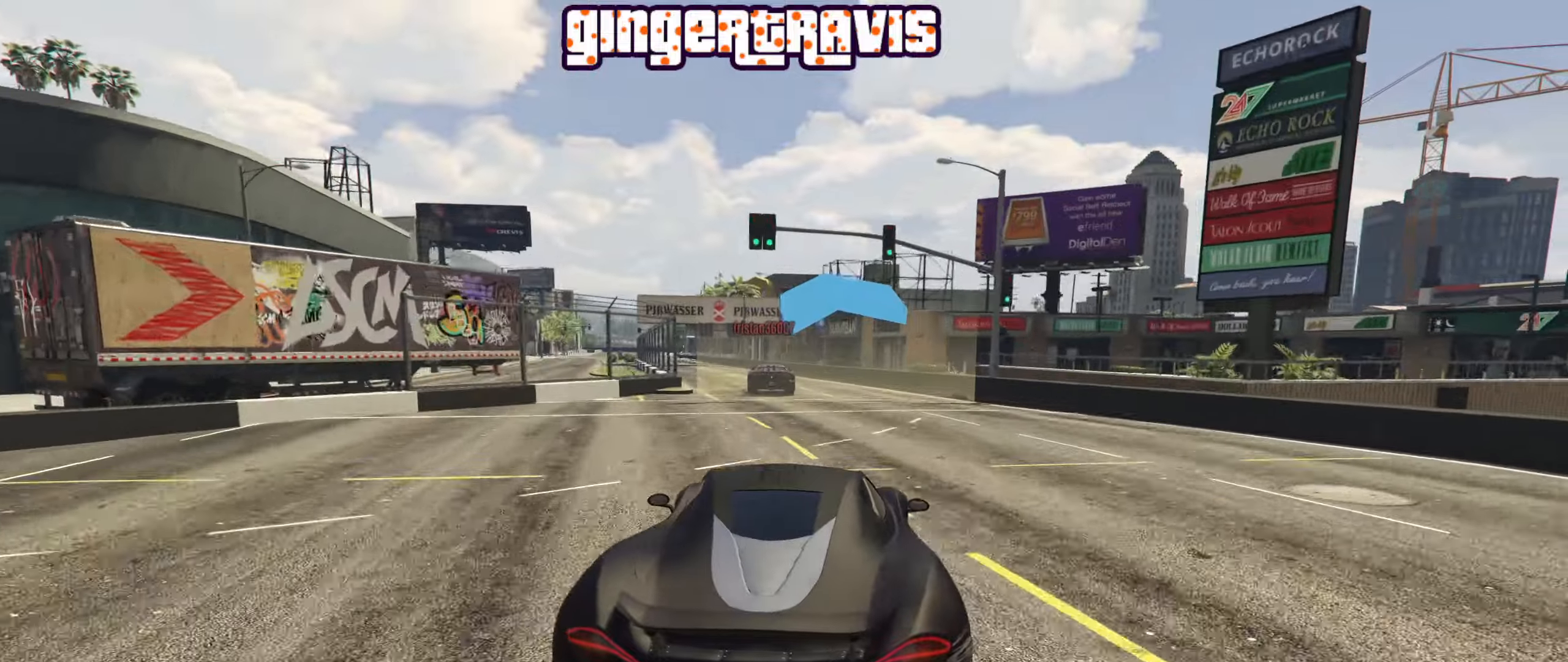
{"buttons": ["R2"], "left_stick": "center", "right_stick": "center", "events": [[83, "left_stick", "center"], [250, "L2", "down"], [267, "left_stick", "left"], [383, "left_stick", "center"], [433, "L2", "up"]]}
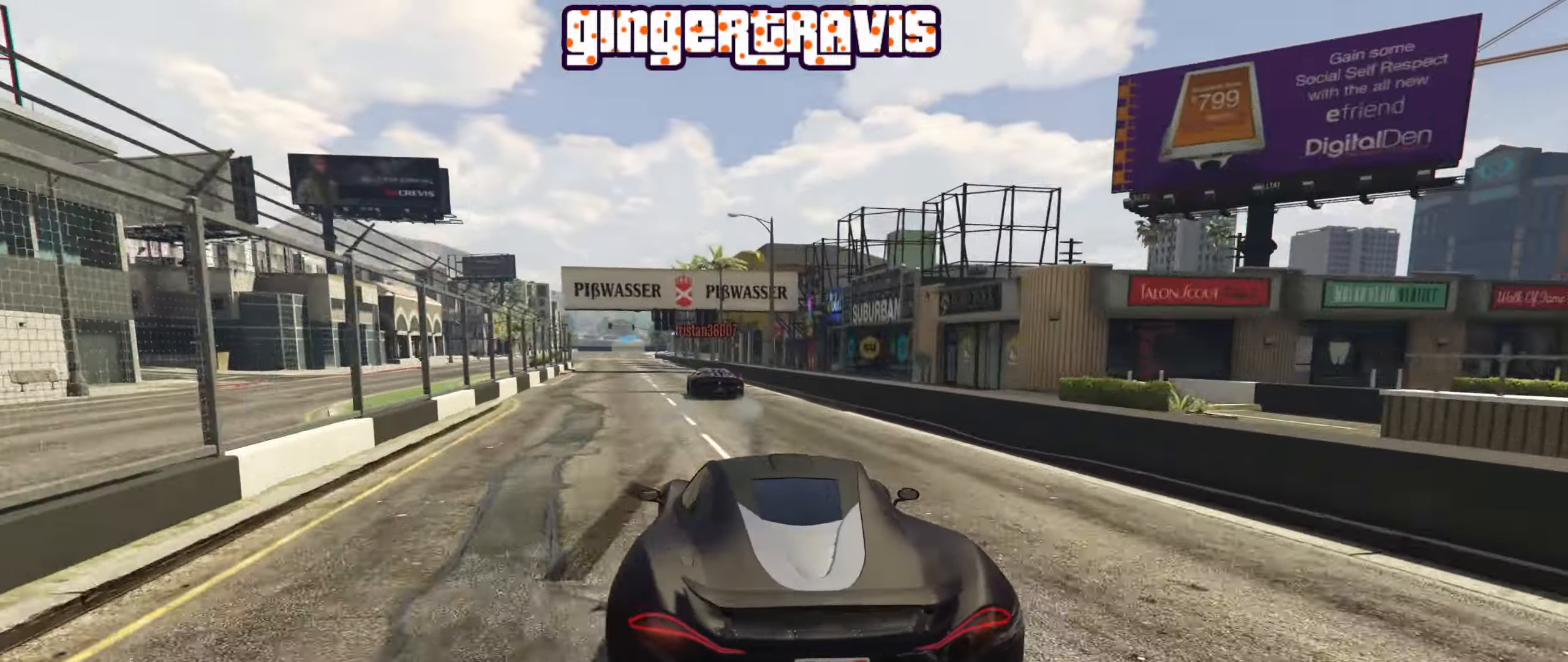
{"buttons": ["R2"], "left_stick": "down-left", "right_stick": "center", "events": [[167, "left_stick", "left"], [383, "left_stick", "down-left"]]}
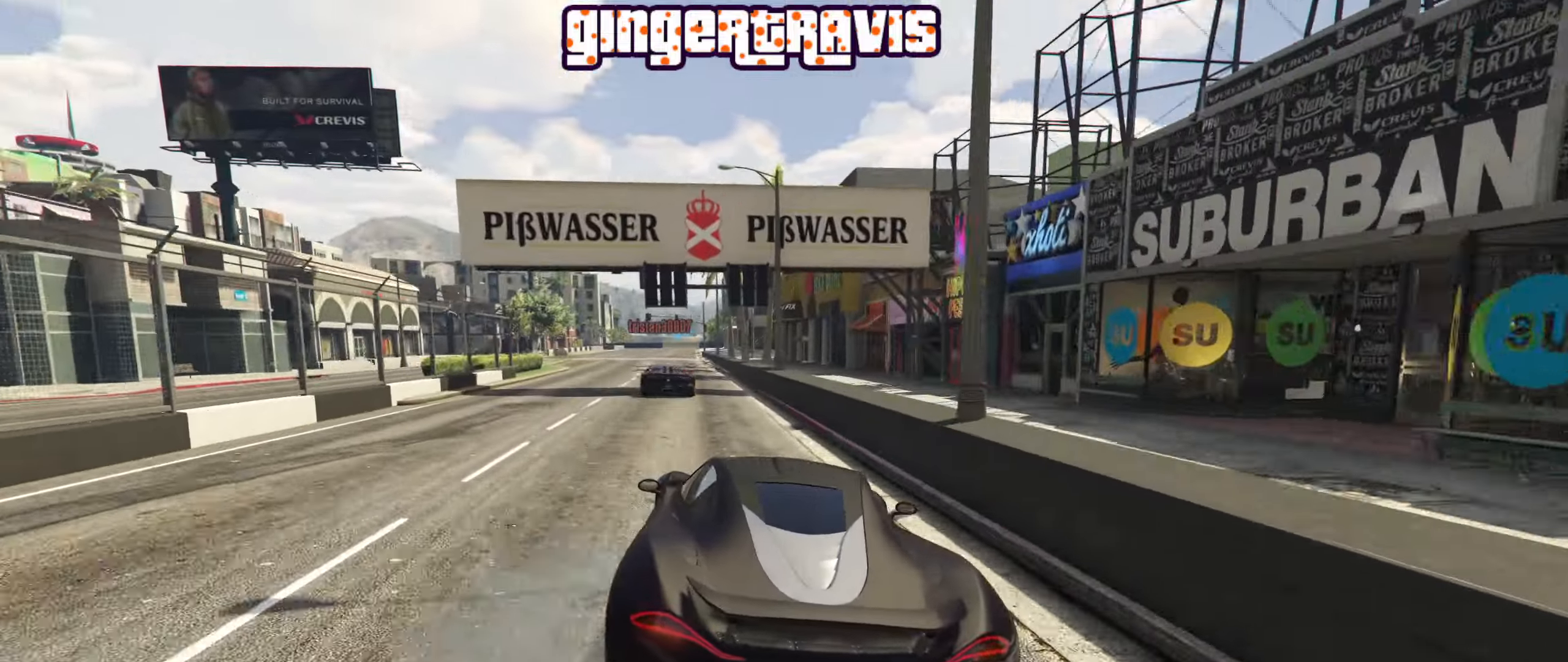
{"buttons": ["R2"], "left_stick": "center", "right_stick": "center", "events": [[450, "left_stick", "center"]]}
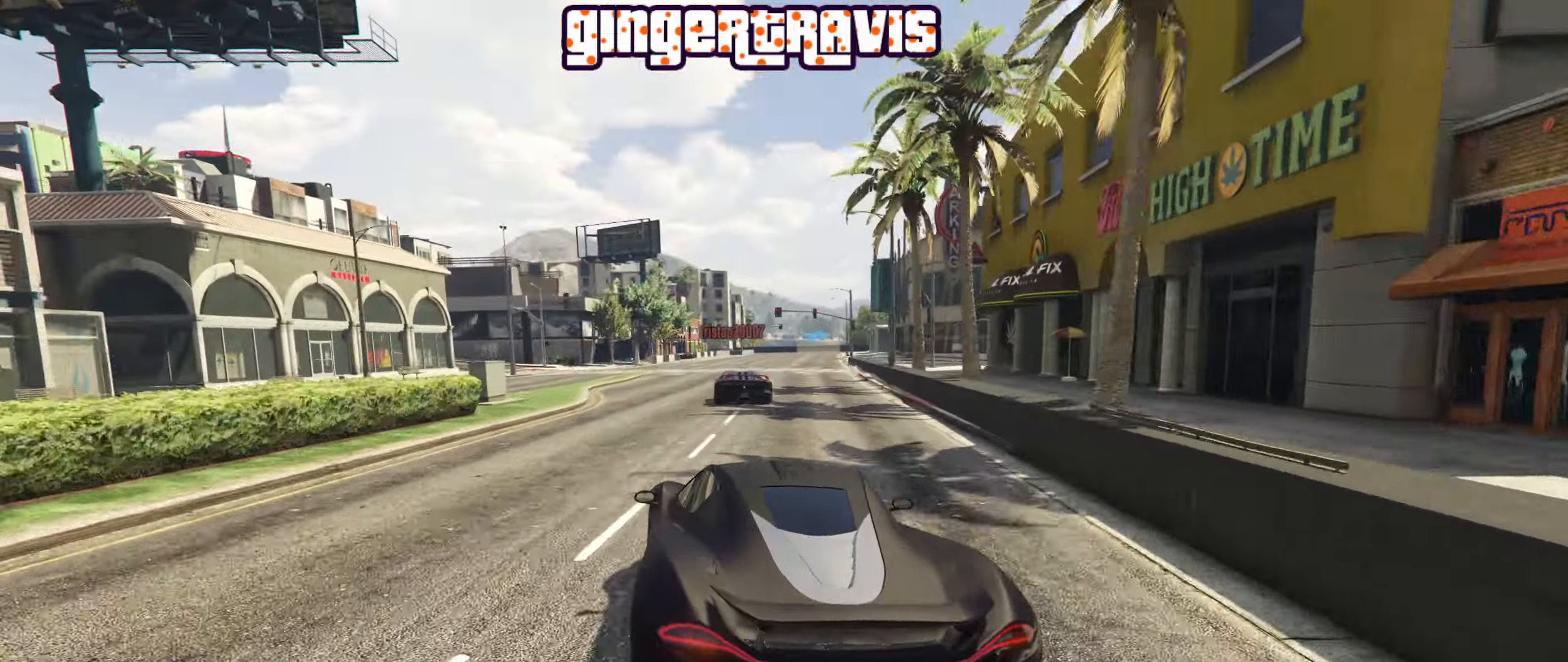
{"buttons": ["R2"], "left_stick": "center", "right_stick": "center", "events": [[33, "left_stick", "left"], [150, "left_stick", "center"], [267, "left_stick", "down-right"], [450, "left_stick", "center"]]}
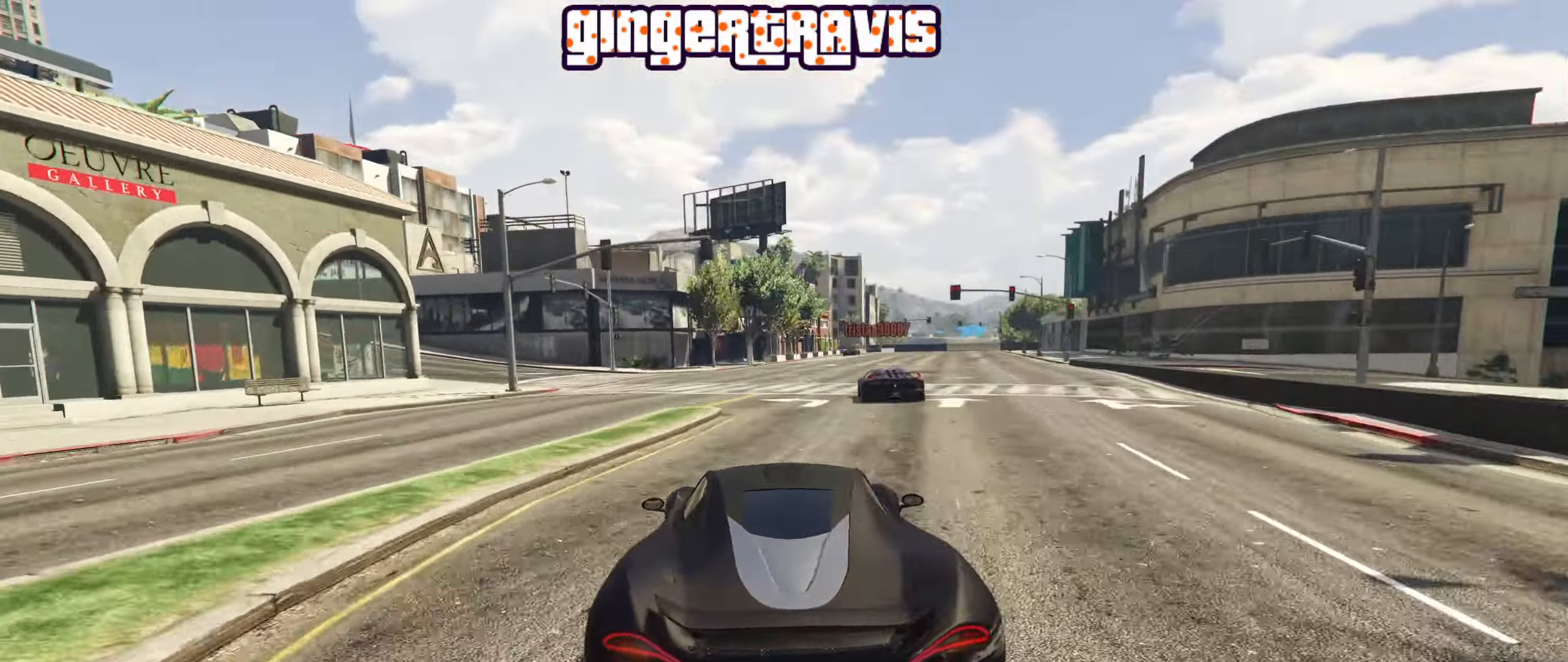
{"buttons": ["R2"], "left_stick": "center", "right_stick": "center", "events": [[317, "left_stick", "right"], [467, "left_stick", "center"]]}
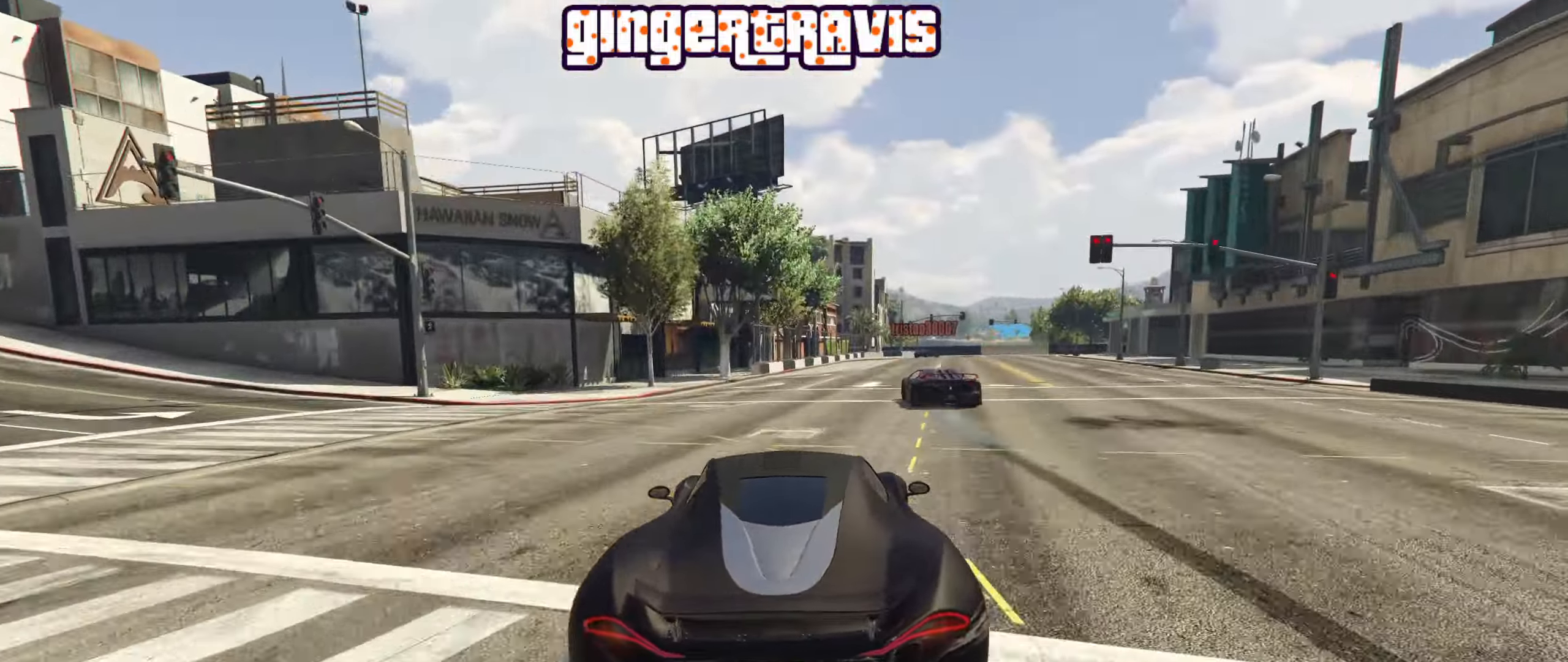
{"buttons": [], "left_stick": "center", "right_stick": "center", "events": [[233, "left_stick", "down-right"], [383, "left_stick", "center"], [467, "R2", "up"]]}
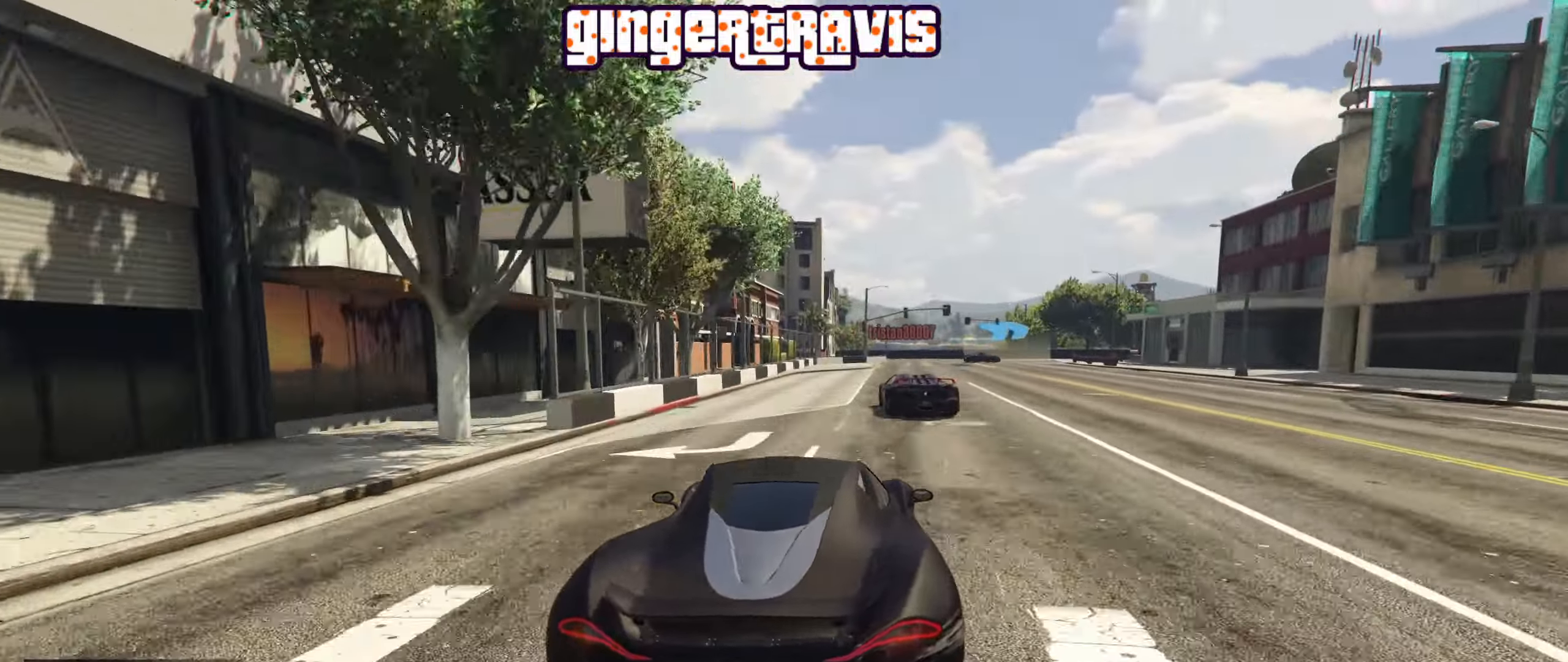
{"buttons": ["L2"], "left_stick": "down-right", "right_stick": "center", "events": [[150, "left_stick", "right"], [267, "left_stick", "center"], [367, "L2", "down"], [400, "left_stick", "down-right"]]}
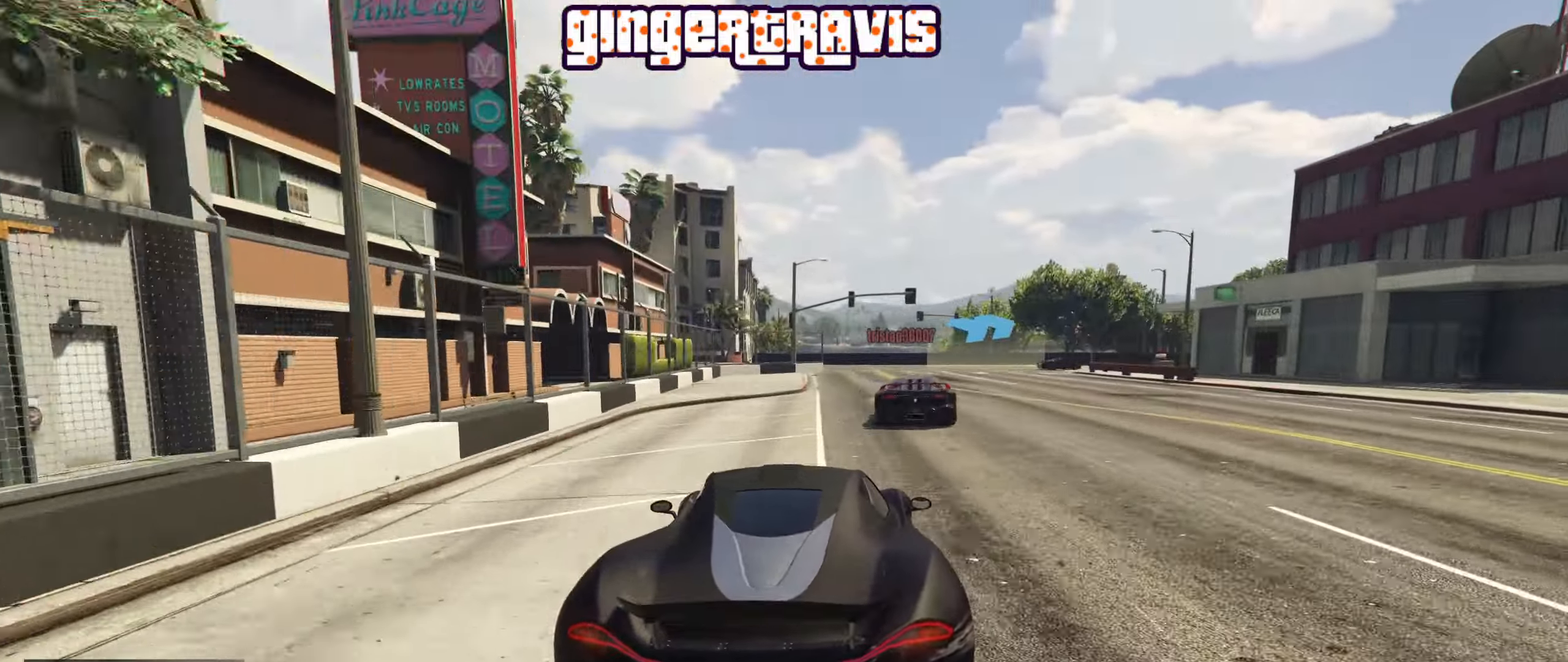
{"buttons": [], "left_stick": "down-right", "right_stick": "center", "events": [[33, "left_stick", "center"], [183, "left_stick", "down-right"], [450, "L2", "up"]]}
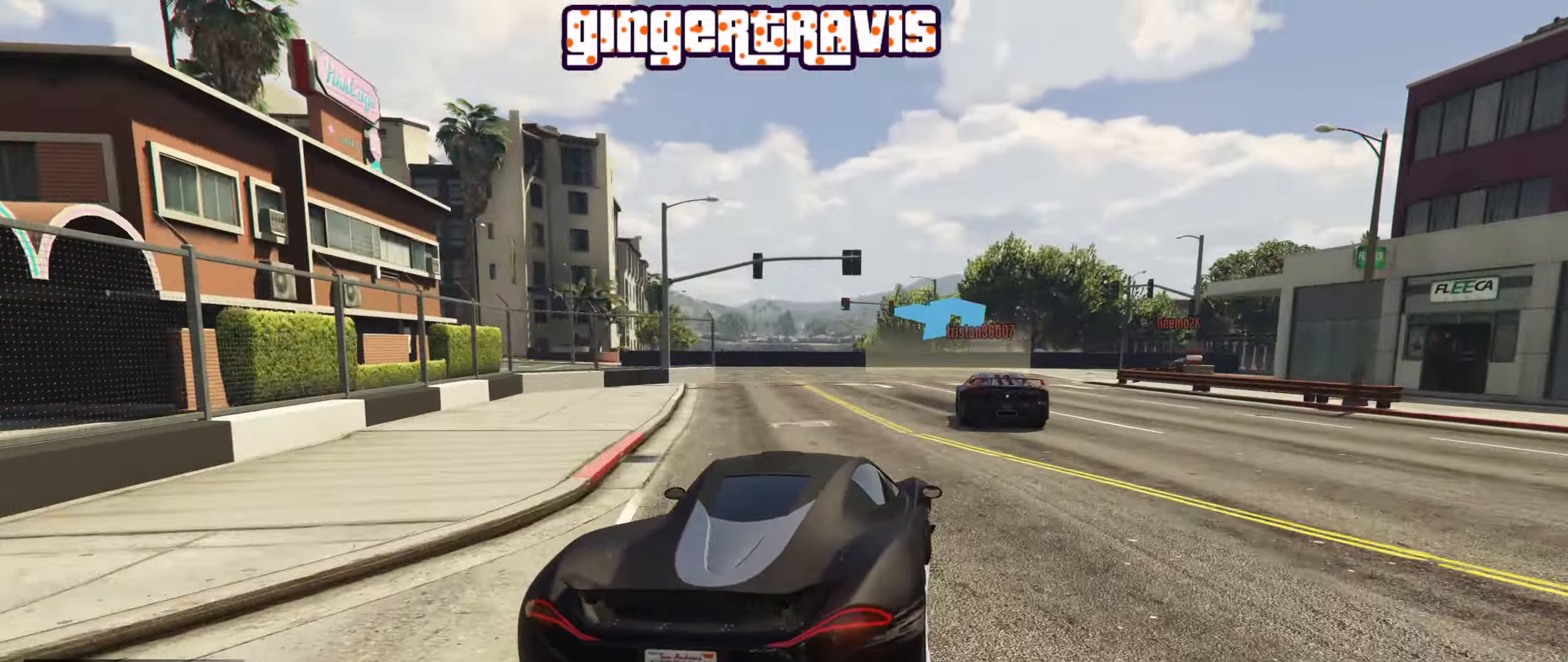
{"buttons": ["R2"], "left_stick": "down-right", "right_stick": "center", "events": [[200, "left_stick", "center"], [267, "R2", "down"], [333, "left_stick", "down-right"]]}
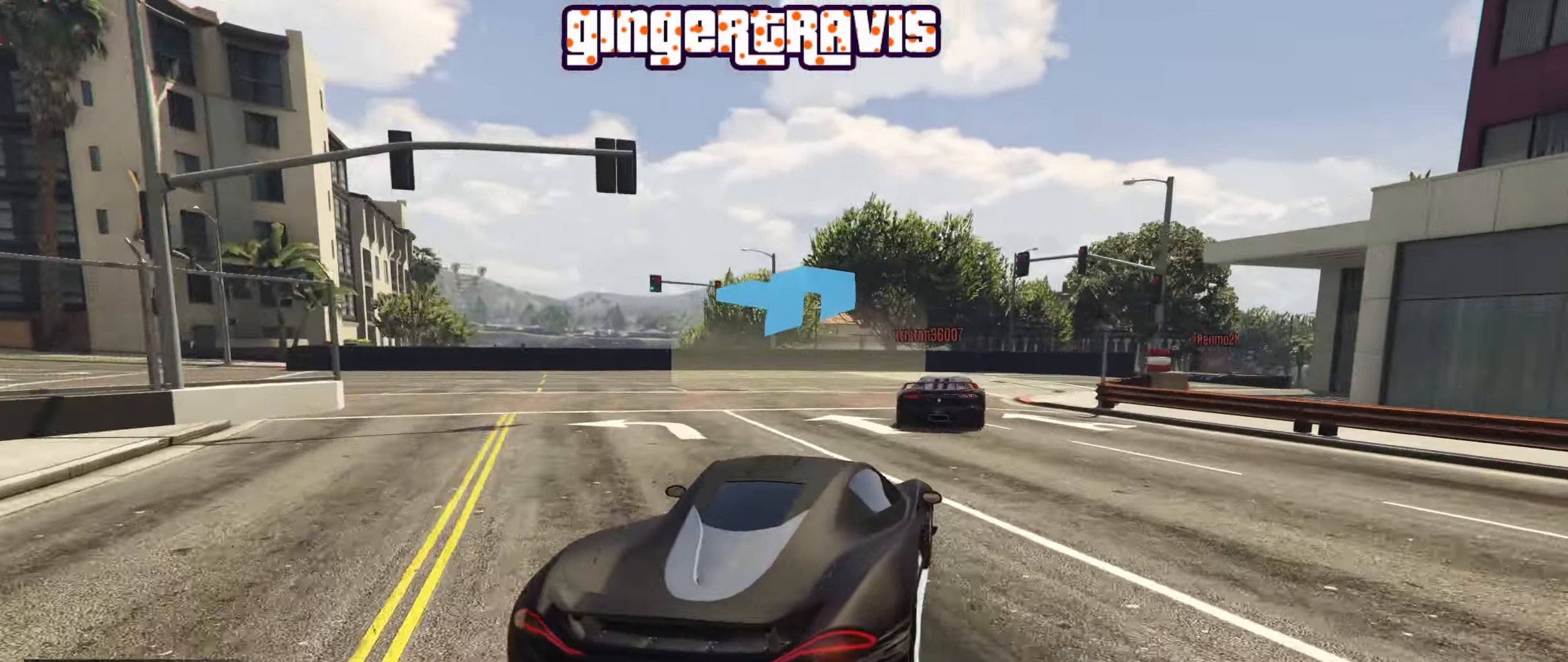
{"buttons": [], "left_stick": "down-right", "right_stick": "center", "events": [[33, "R2", "up"]]}
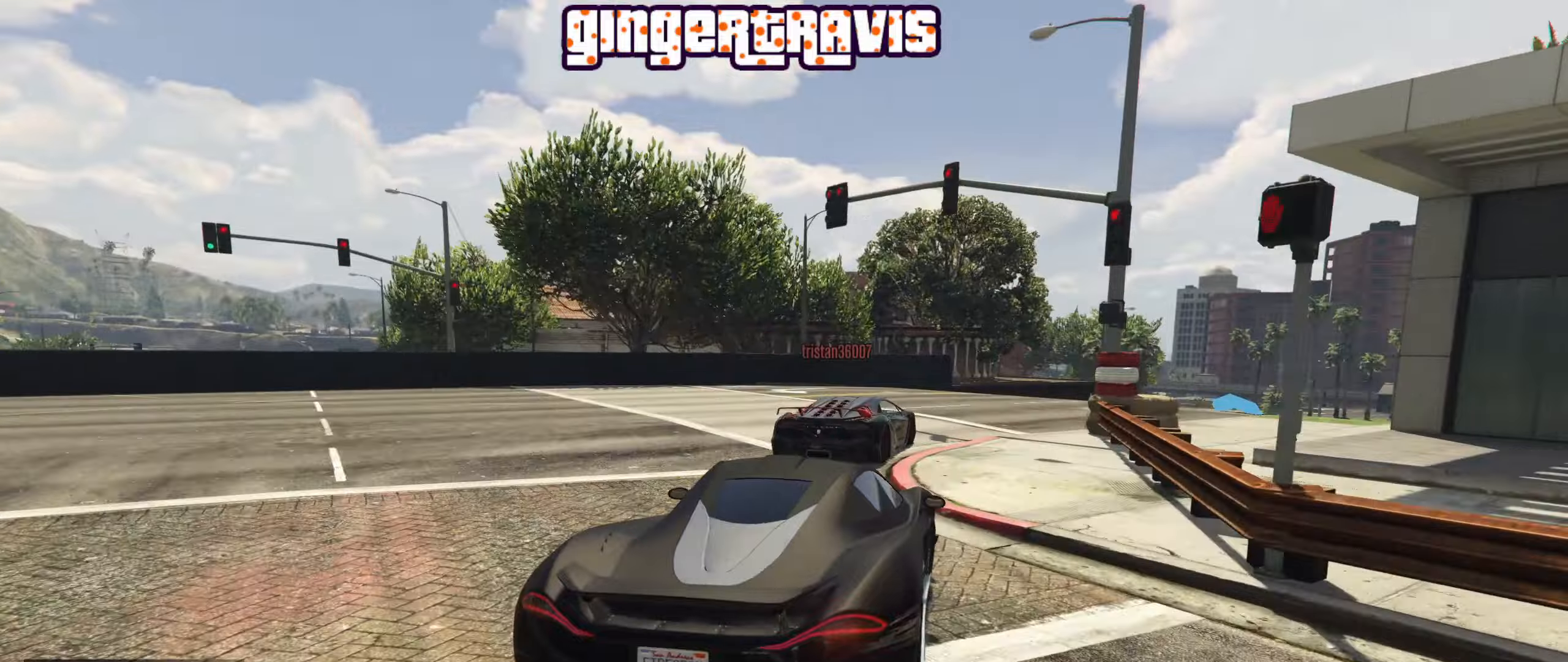
{"buttons": [], "left_stick": "center", "right_stick": "center", "events": [[34, "L2", "down"], [184, "L2", "up"], [200, "left_stick", "center"], [284, "left_stick", "down-right"], [467, "left_stick", "center"]]}
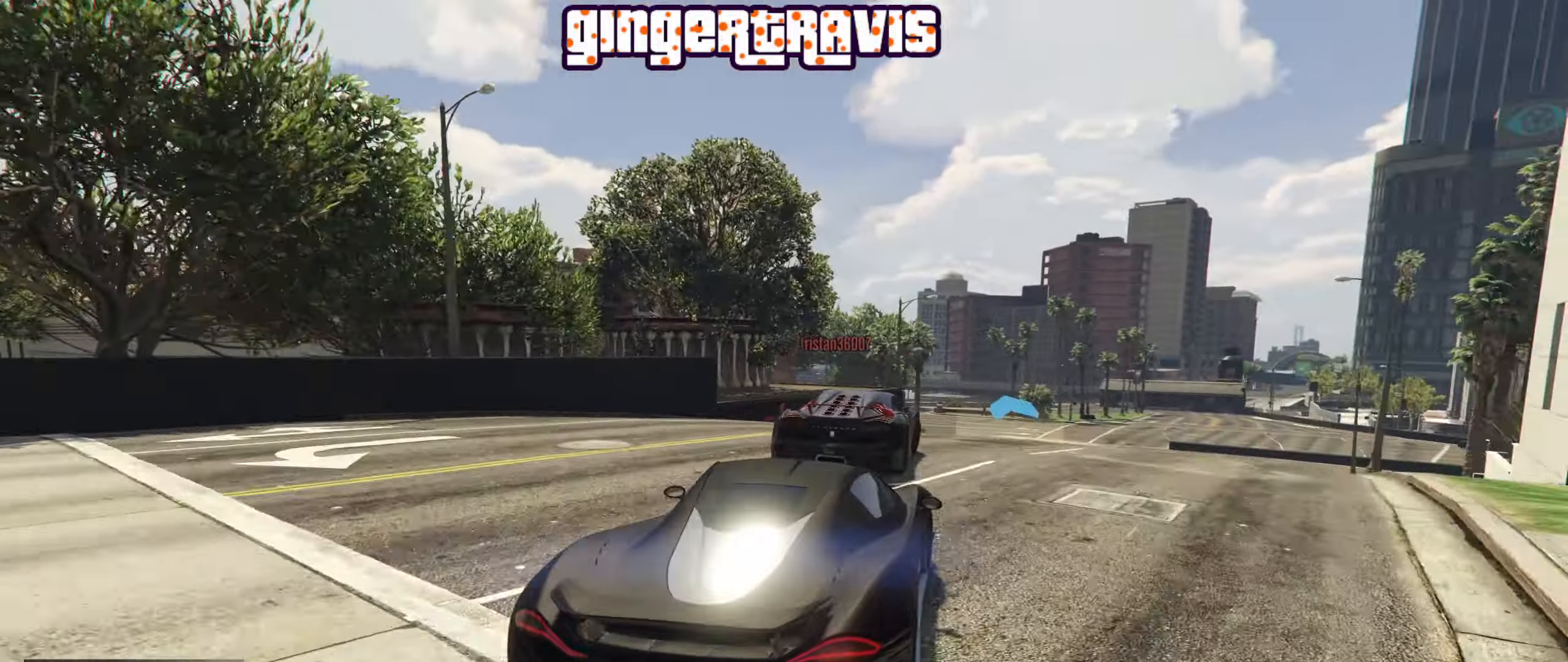
{"buttons": ["R2"], "left_stick": "center", "right_stick": "center", "events": [[17, "R2", "down"], [350, "left_stick", "down-right"], [484, "left_stick", "center"]]}
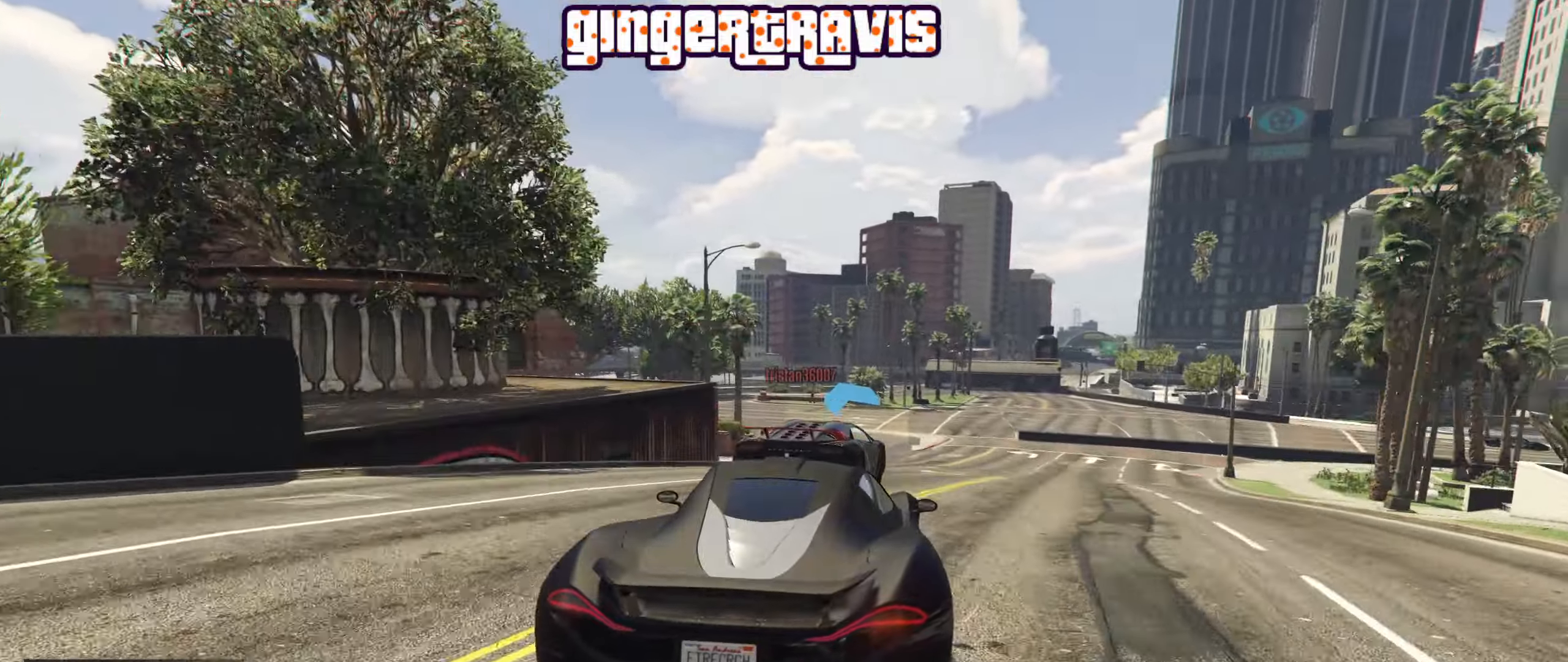
{"buttons": ["R2"], "left_stick": "center", "right_stick": "center", "events": []}
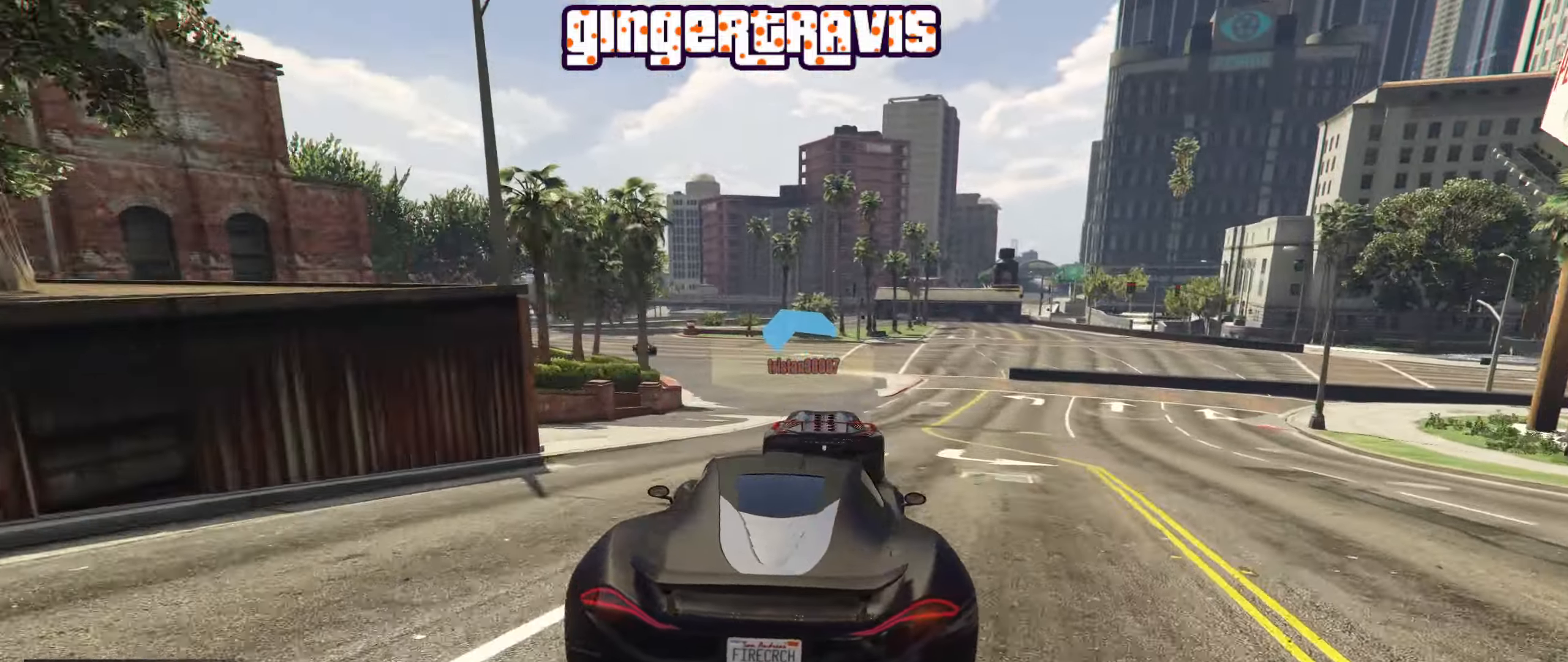
{"buttons": [], "left_stick": "center", "right_stick": "center", "events": [[217, "left_stick", "left"], [350, "R2", "up"], [350, "left_stick", "center"]]}
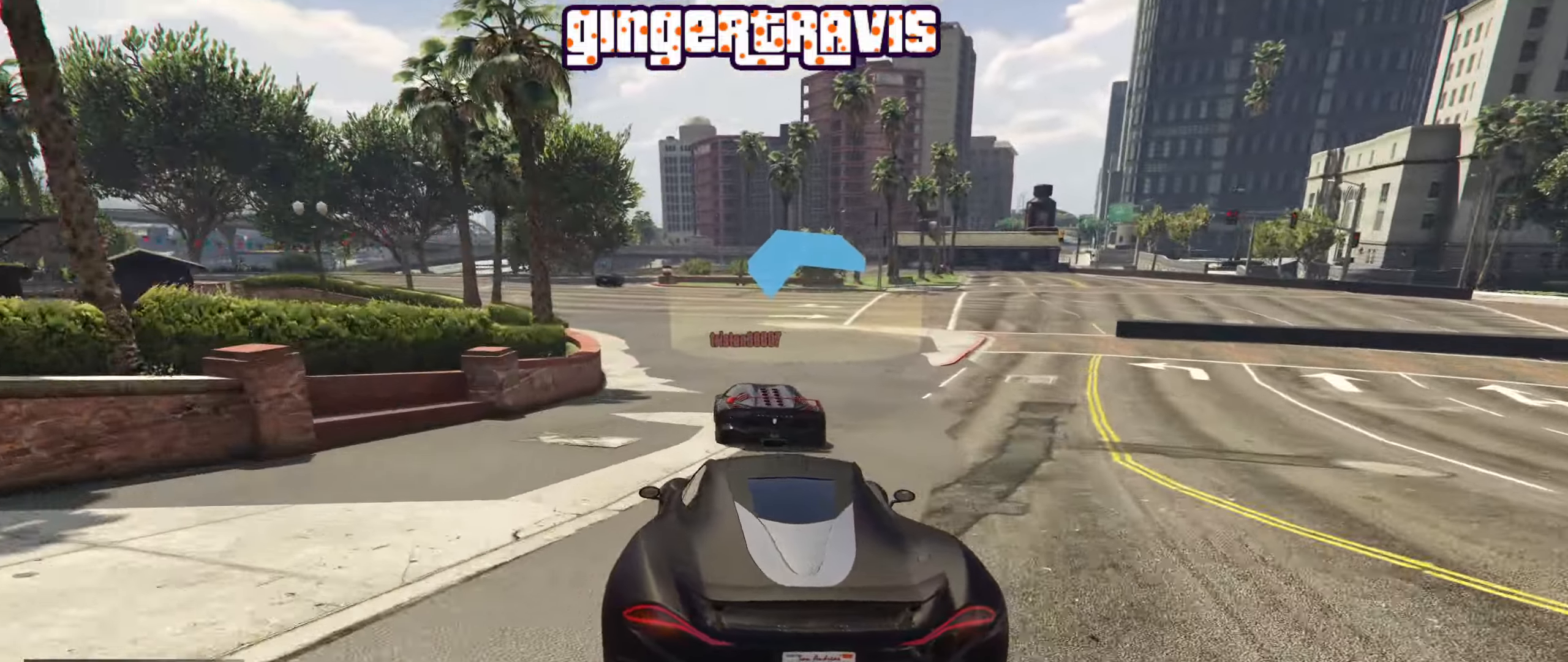
{"buttons": ["R2"], "left_stick": "left", "right_stick": "center", "events": [[67, "left_stick", "left"], [184, "left_stick", "center"], [267, "R2", "down"], [350, "left_stick", "left"]]}
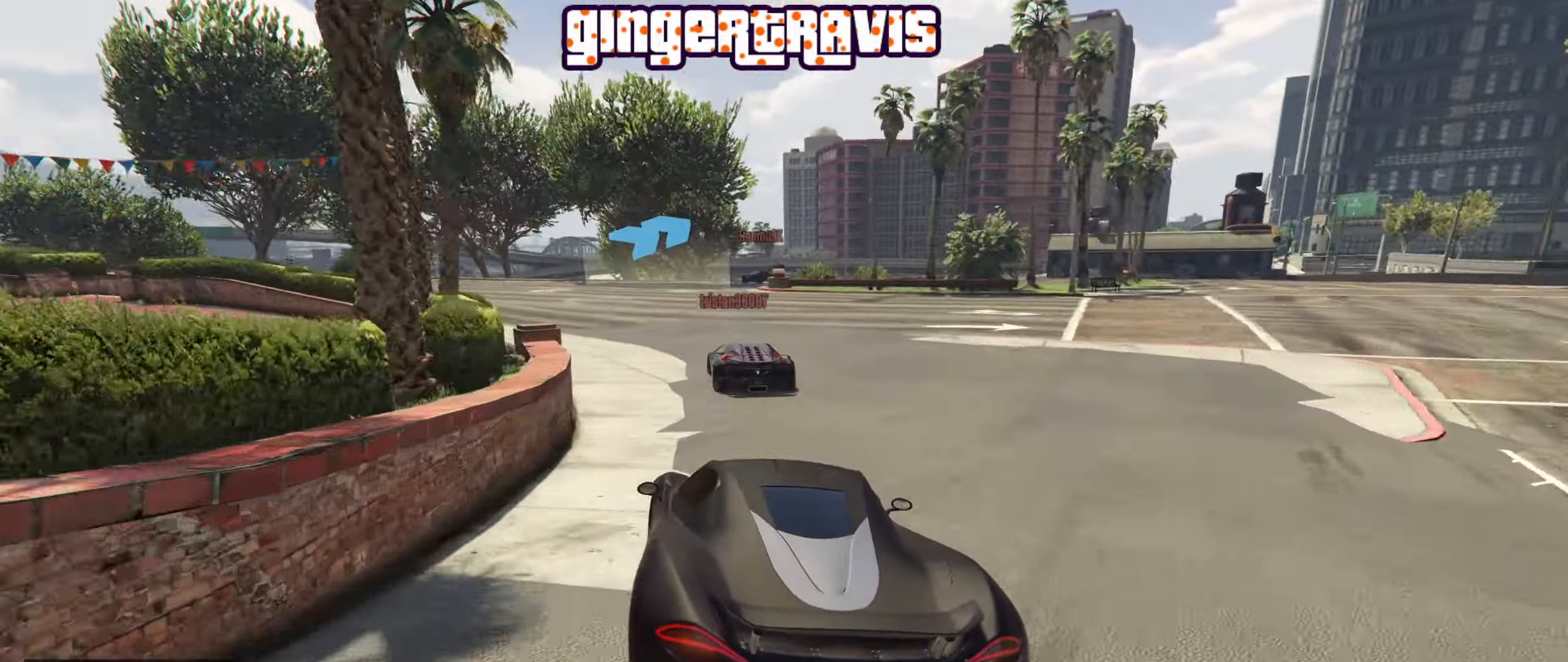
{"buttons": [], "left_stick": "right", "right_stick": "center", "events": [[34, "left_stick", "center"], [234, "R2", "up"], [450, "left_stick", "right"]]}